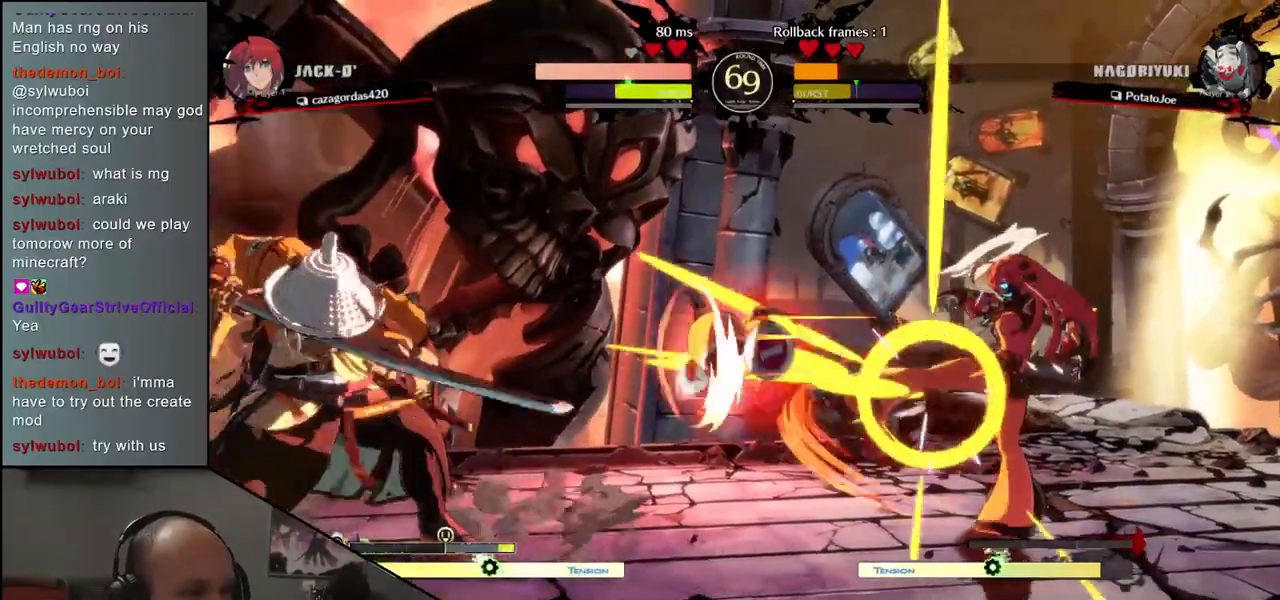
Gameplay with a controller (arcade stick); each line is a JSON object with the inputs held at the frame after it (dt_ms = milliseconds from this image to that frame). "events" lists button and stick changes between this image and that frame as [ms after this image, input, new state], when the widget could be followed in between. Not read: L3 R3.
{"dt_ms": 500, "buttons": [], "left_stick": "left", "events": [[200, "left_stick", "down-left"], [250, "left_stick", "left"]]}
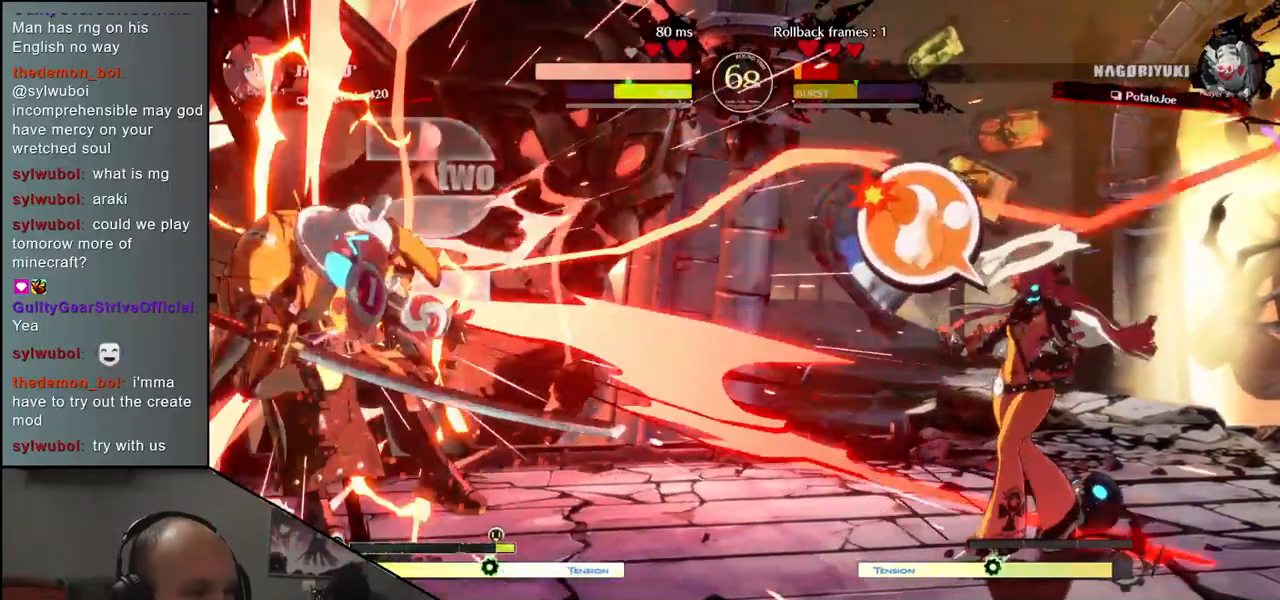
{"dt_ms": 500, "buttons": [], "left_stick": "left", "events": [[17, "R1", "down"], [33, "left_stick", "center"], [67, "R1", "up"], [200, "R1", "down"], [250, "R1", "up"], [350, "left_stick", "left"], [367, "R1", "down"], [433, "R1", "up"]]}
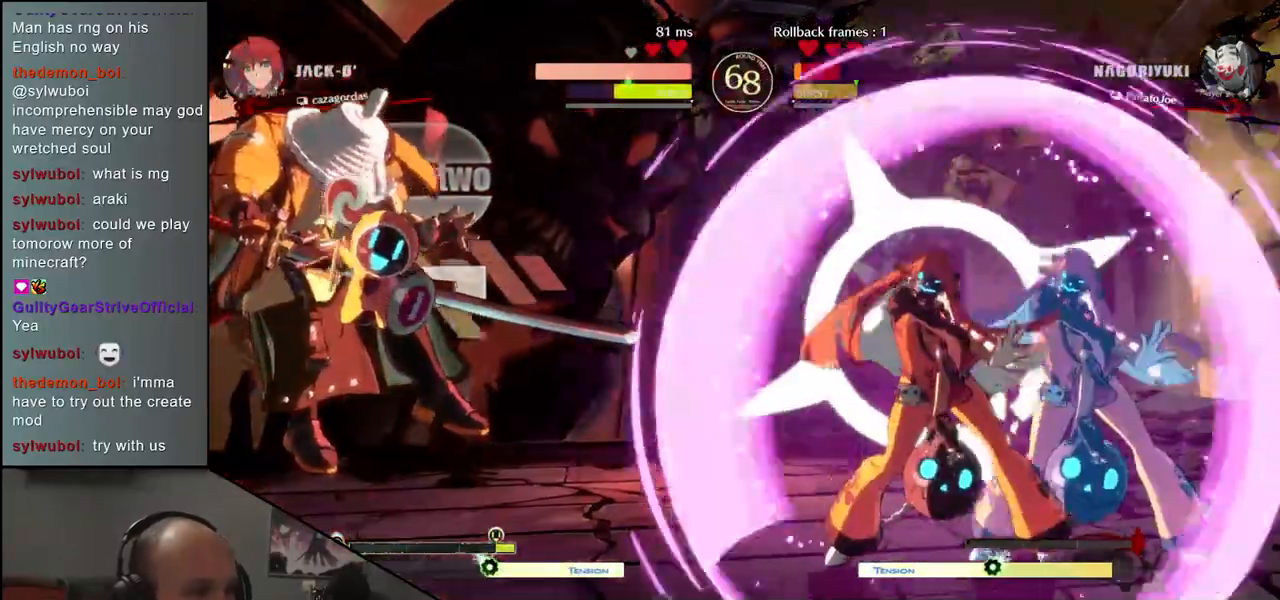
{"dt_ms": 500, "buttons": [], "left_stick": "left", "events": [[417, "R1", "down"], [500, "R1", "up"]]}
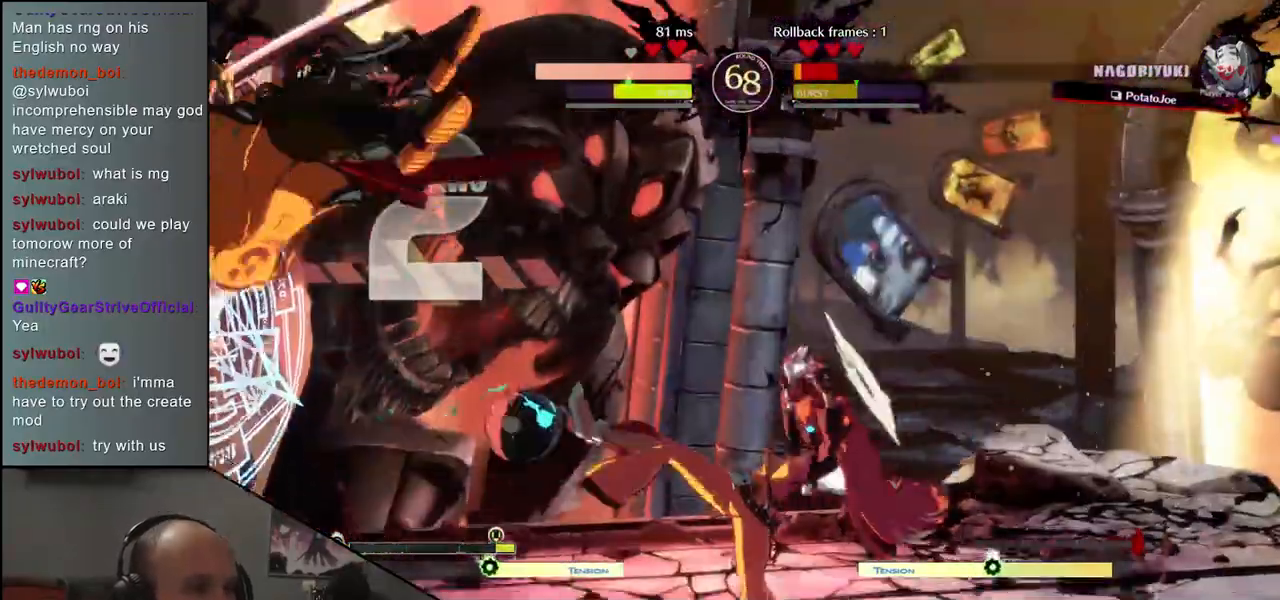
{"dt_ms": 500, "buttons": [], "left_stick": "left", "events": [[150, "R1", "down"], [267, "R1", "up"], [383, "R1", "down"], [433, "R1", "up"]]}
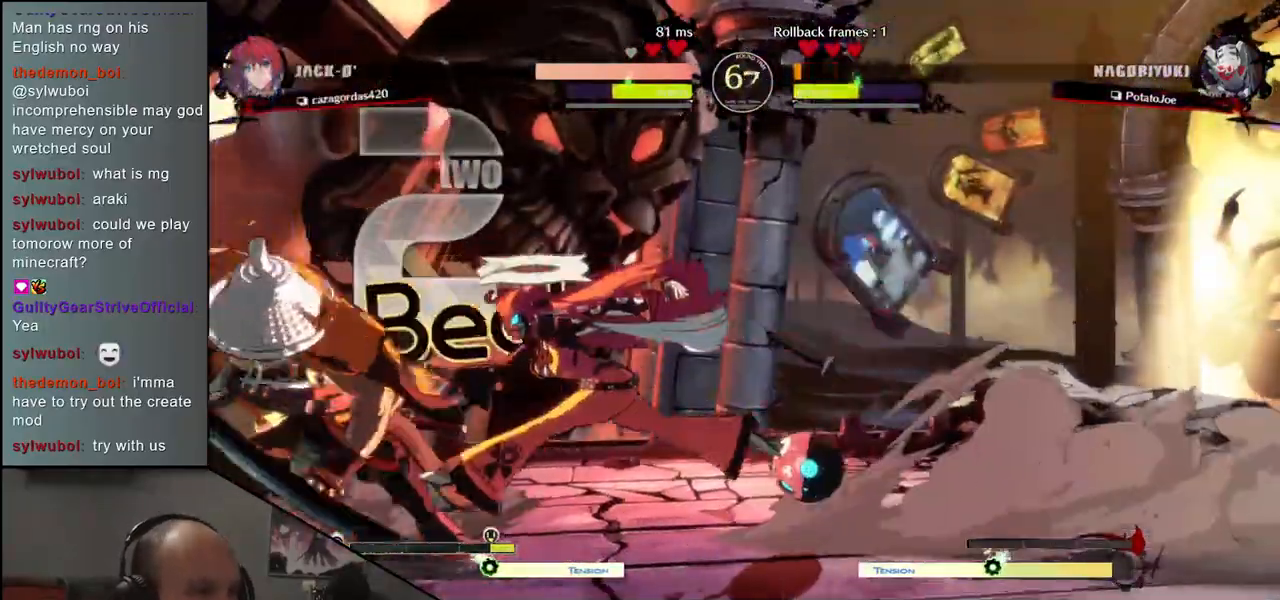
{"dt_ms": 500, "buttons": [], "left_stick": "down-left", "events": [[67, "left_stick", "down-left"], [200, "R1", "down"], [317, "R1", "up"]]}
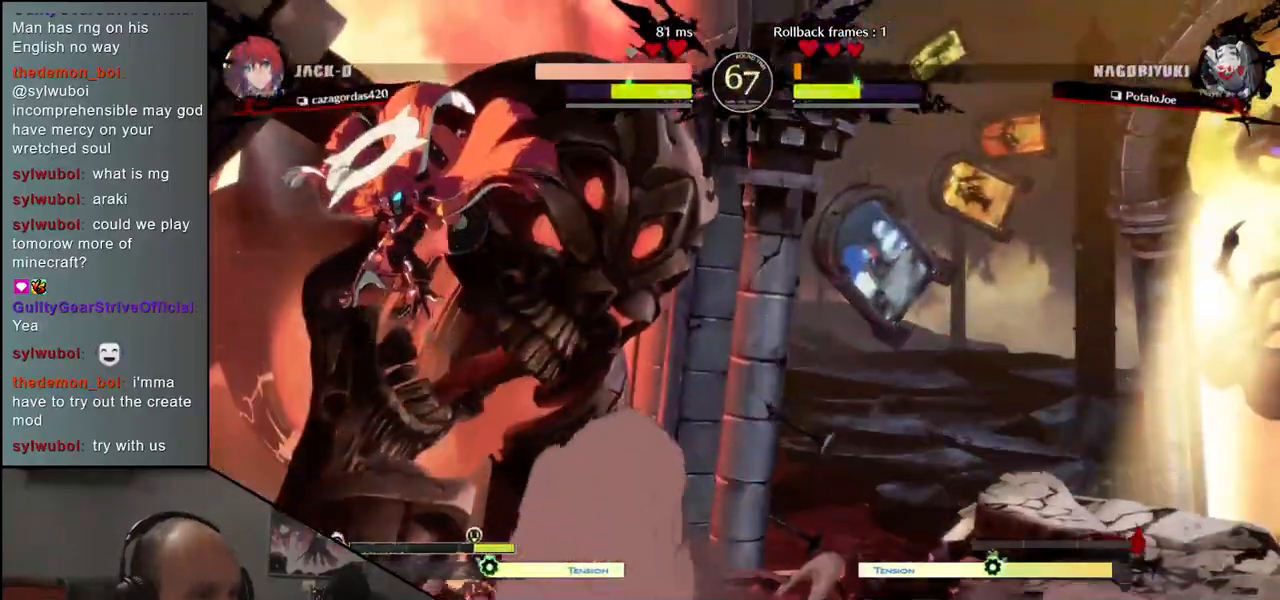
{"dt_ms": 500, "buttons": [], "left_stick": "left", "events": [[83, "left_stick", "left"]]}
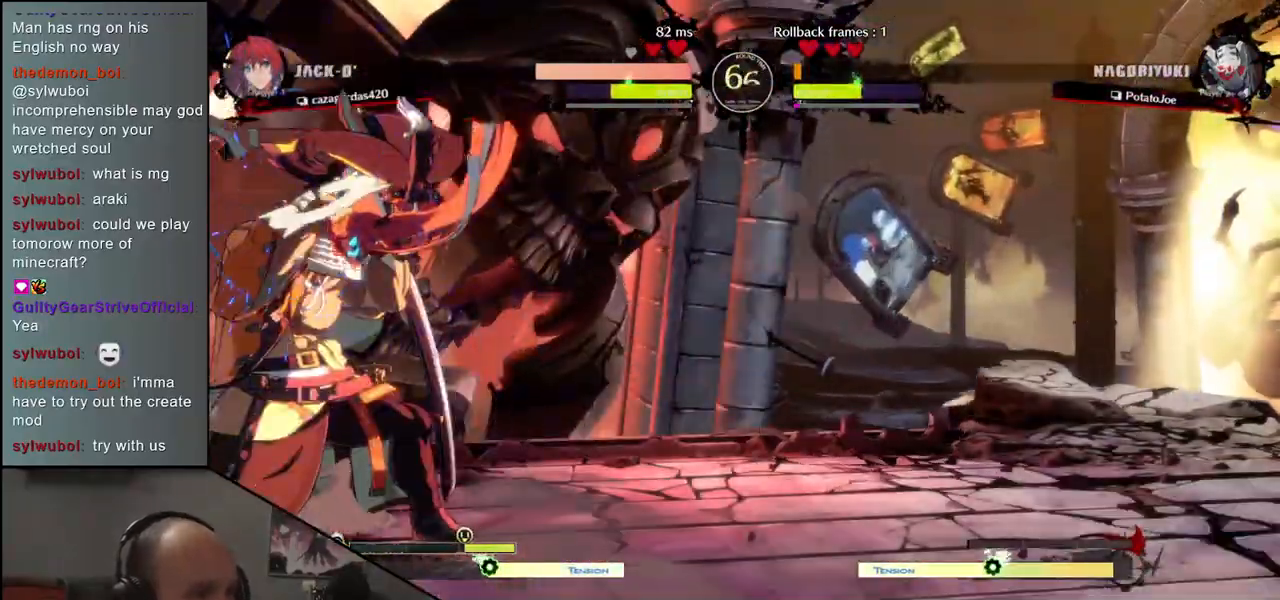
{"dt_ms": 1000, "buttons": [], "left_stick": "down-left"}
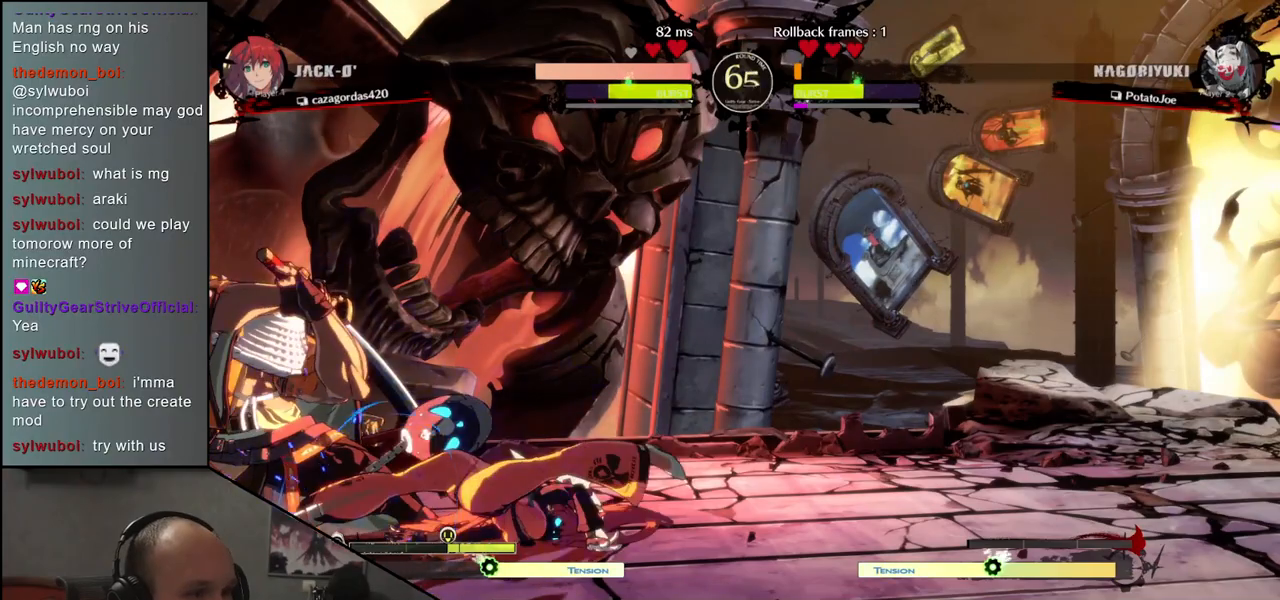
{"dt_ms": 500, "buttons": [], "left_stick": "down-left", "events": []}
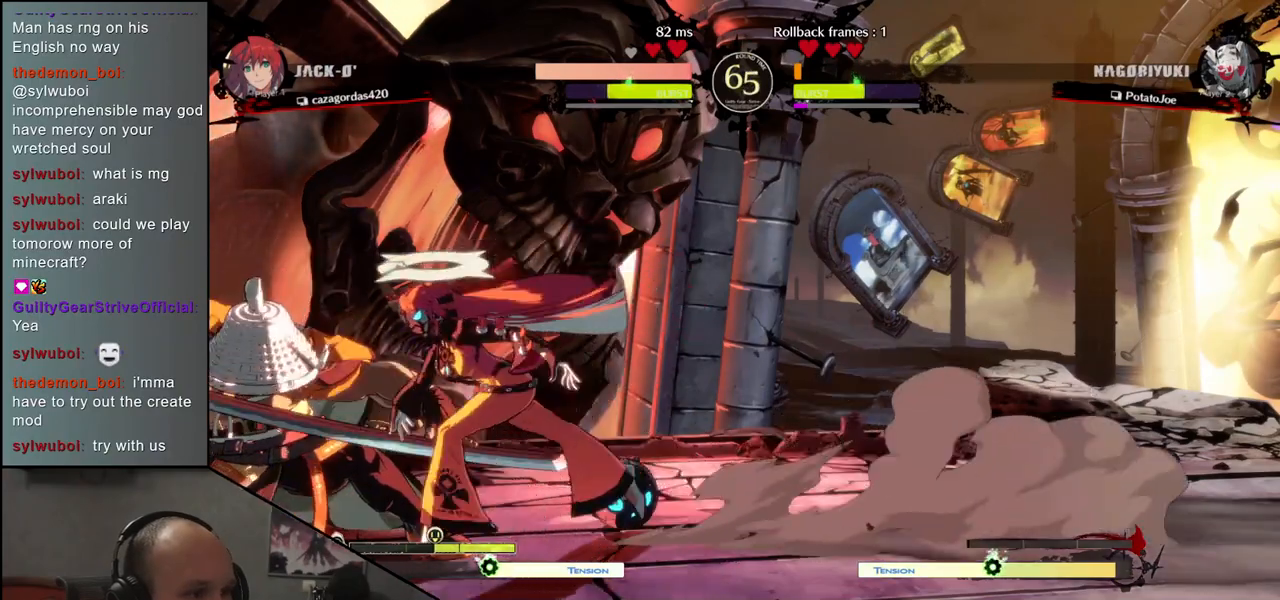
{"dt_ms": 500, "buttons": [], "left_stick": "down-left", "events": []}
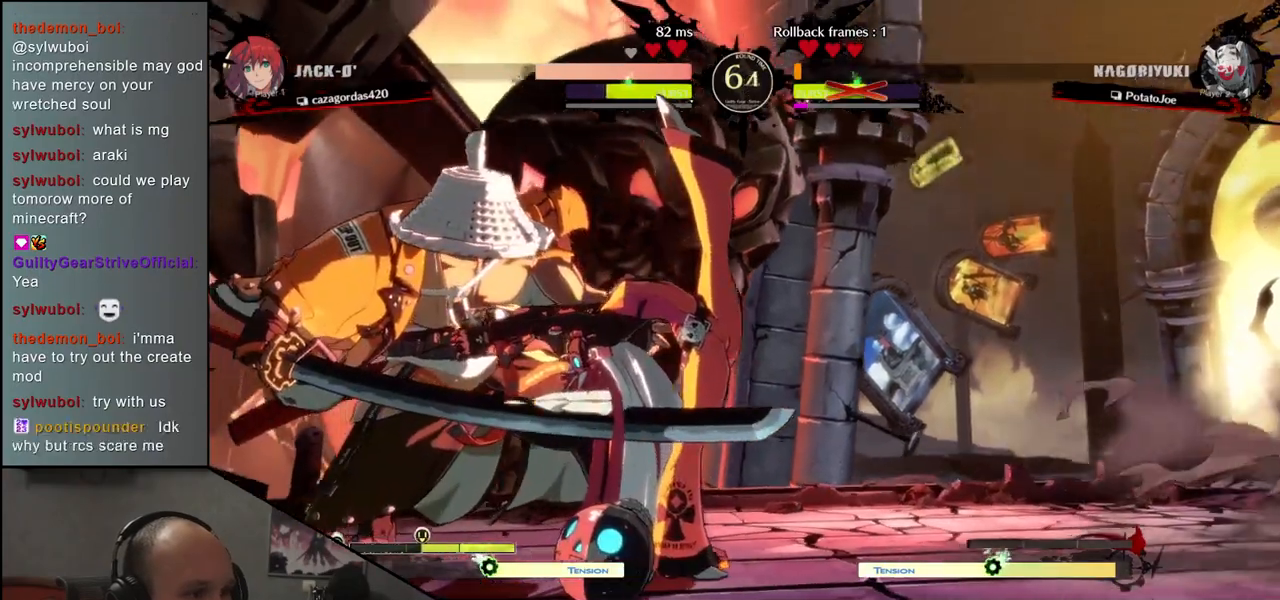
{"dt_ms": 500, "buttons": [], "left_stick": "down-left", "events": []}
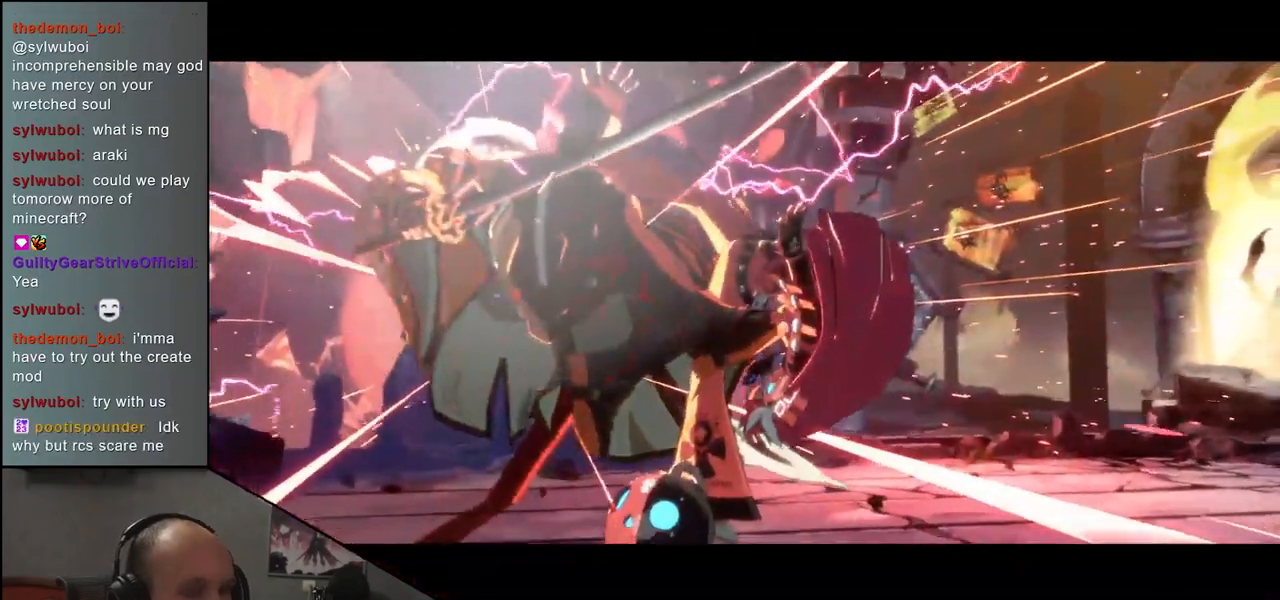
{"dt_ms": 500, "buttons": [], "left_stick": "center", "events": [[433, "left_stick", "center"]]}
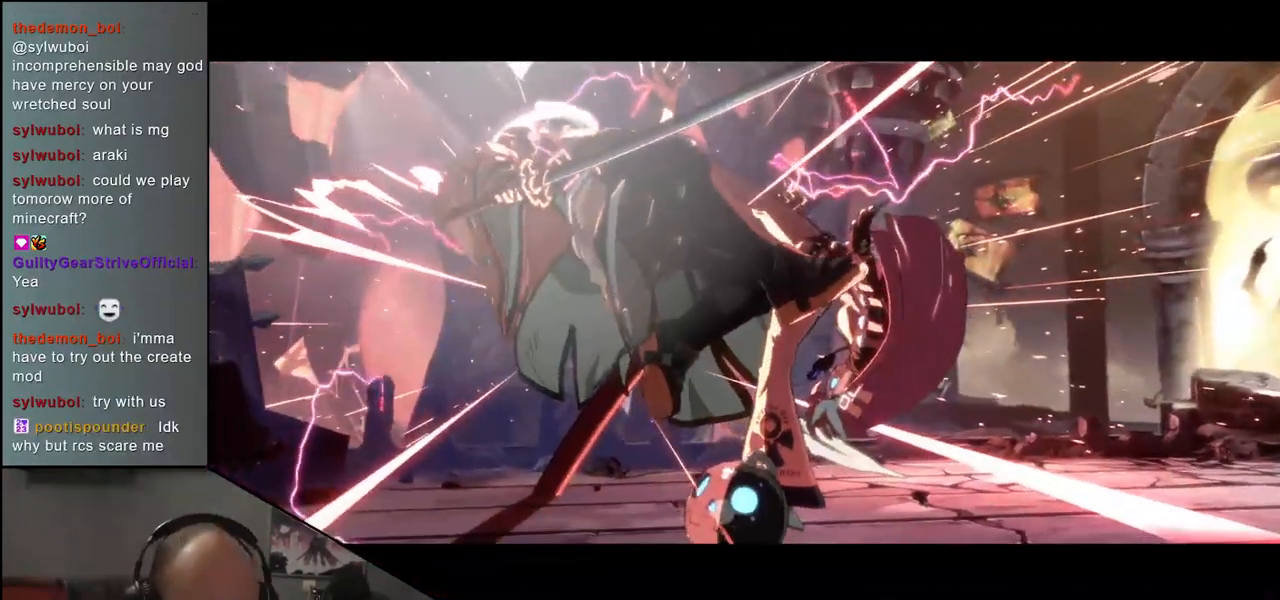
{"dt_ms": 500, "buttons": [], "left_stick": "center", "events": []}
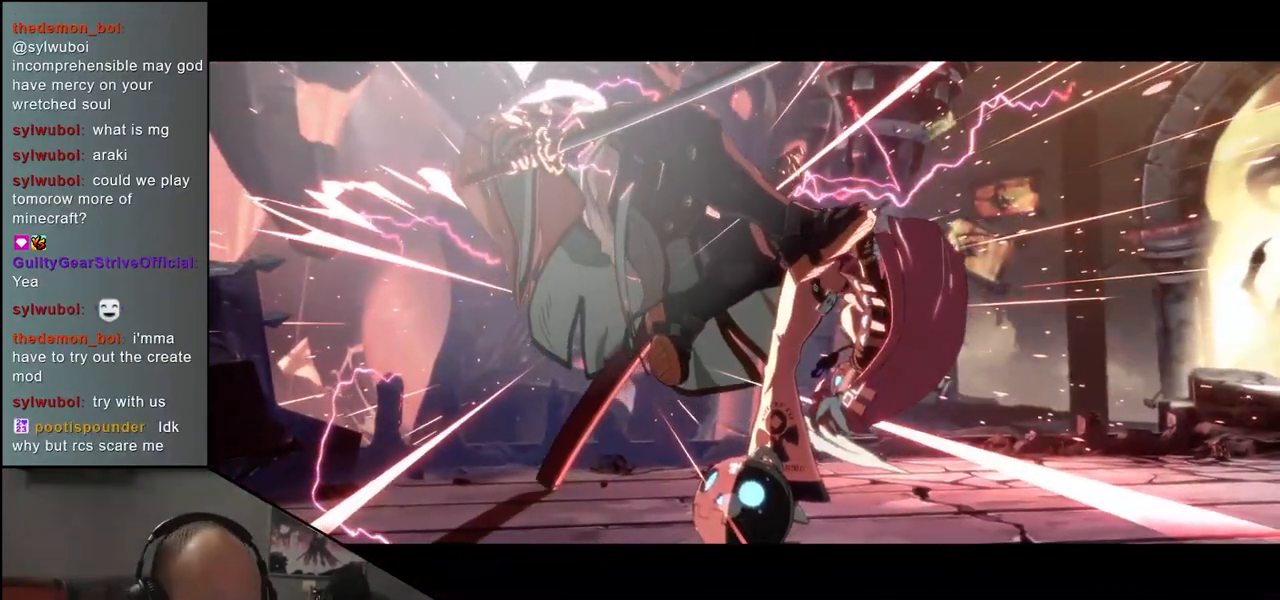
{"dt_ms": 500, "buttons": [], "left_stick": "center", "events": []}
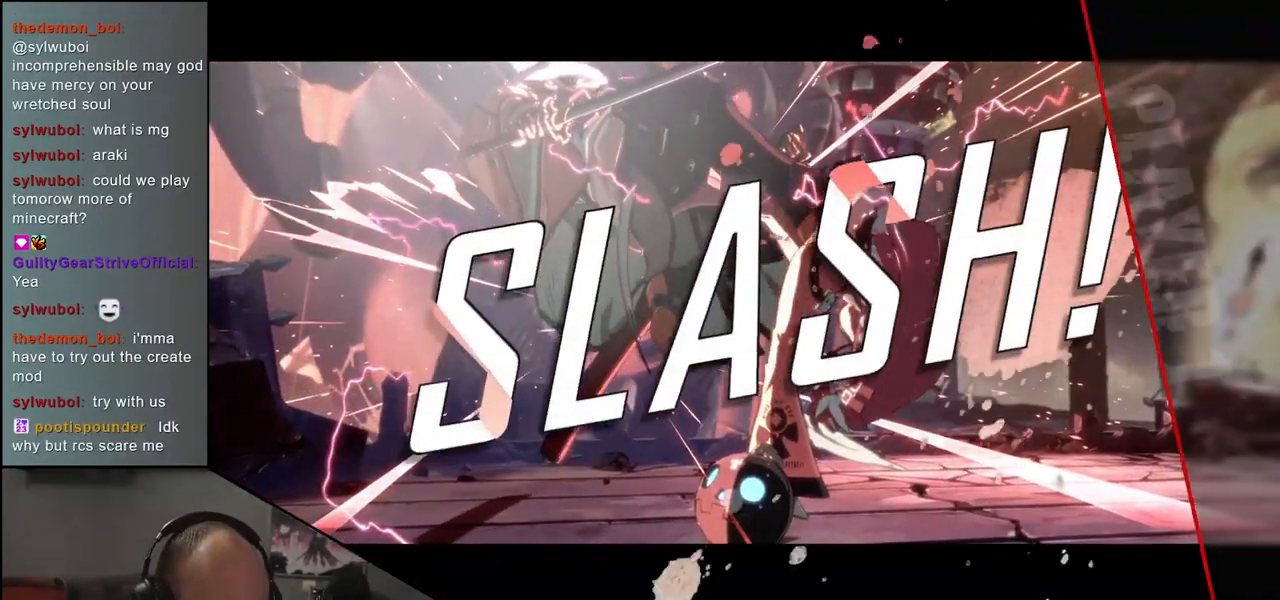
{"dt_ms": 500, "buttons": [], "left_stick": "center", "events": []}
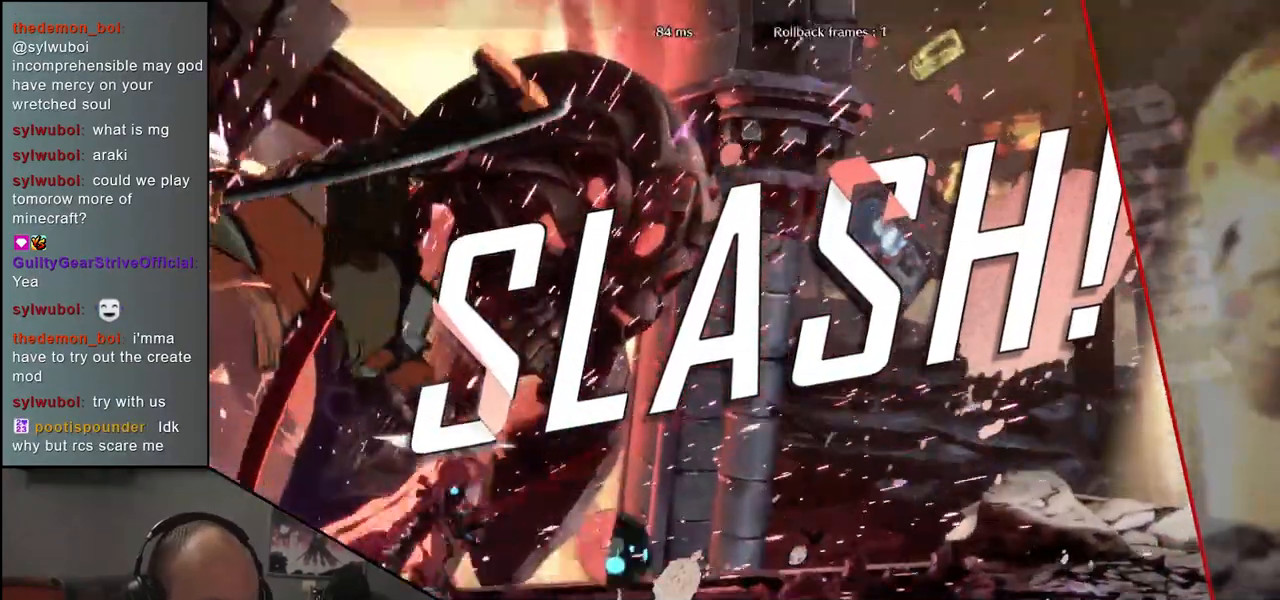
{"dt_ms": 500, "buttons": [], "left_stick": "center", "events": []}
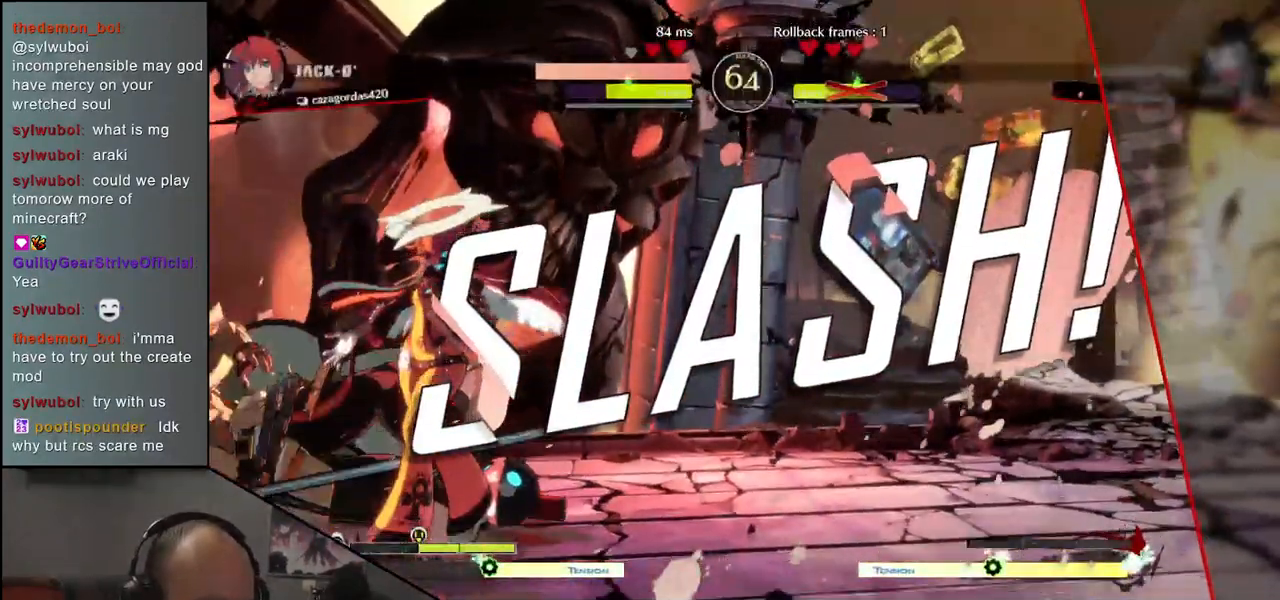
{"dt_ms": 500, "buttons": [], "left_stick": "center", "events": []}
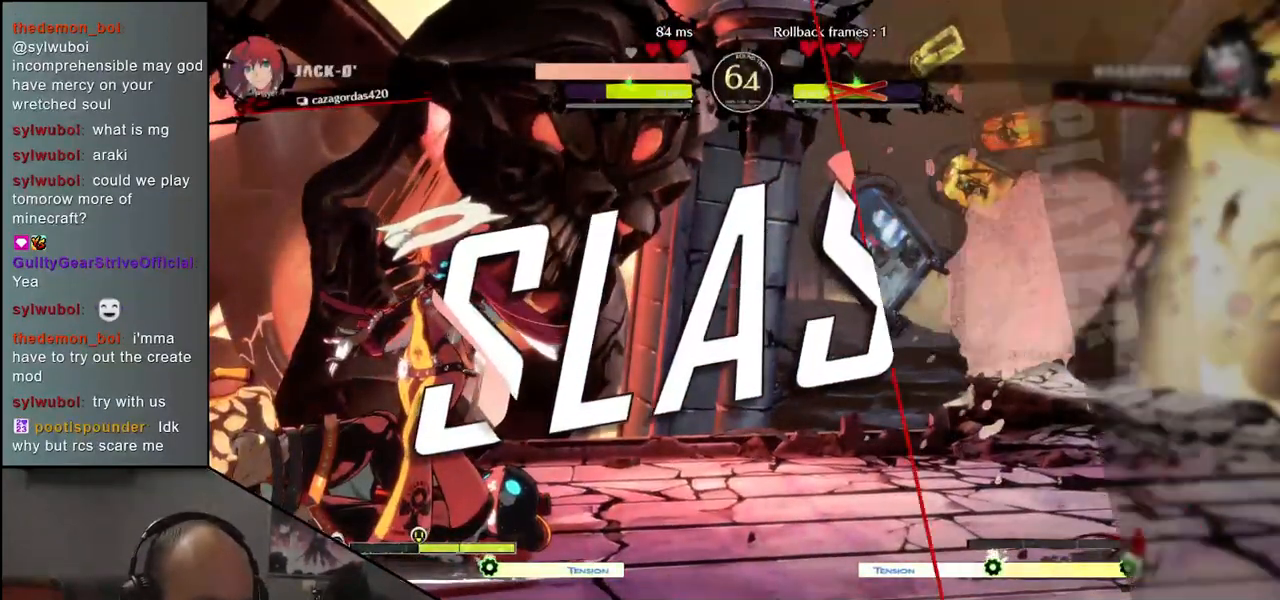
{"dt_ms": 500, "buttons": [], "left_stick": "center", "events": []}
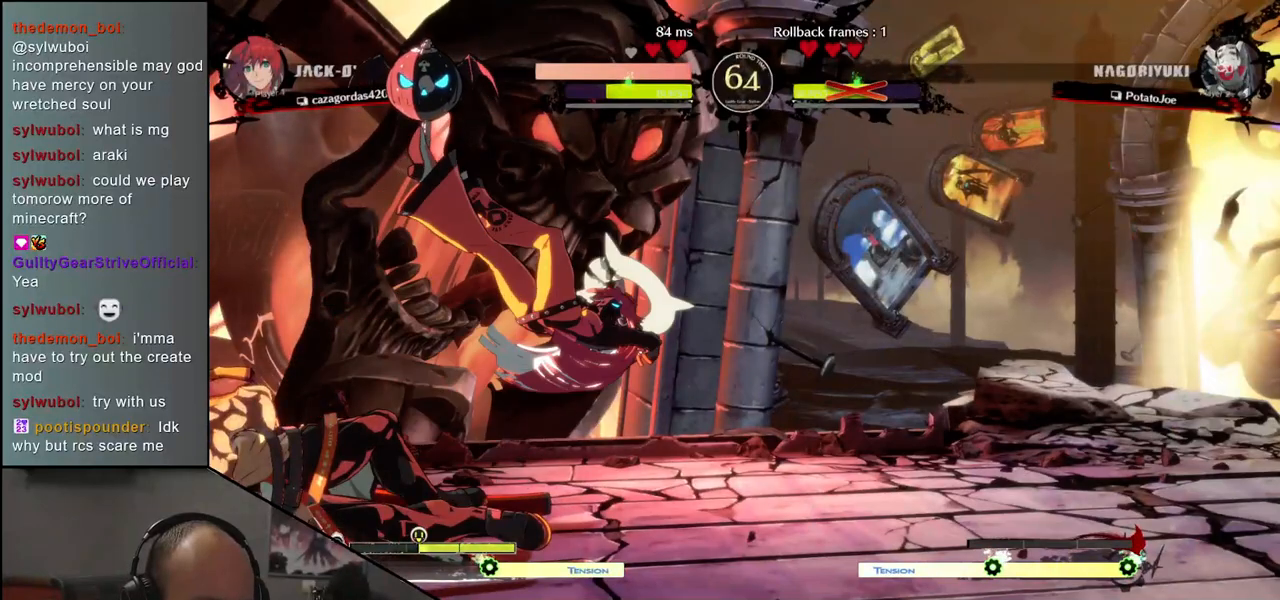
{"dt_ms": 500, "buttons": [], "left_stick": "center", "events": []}
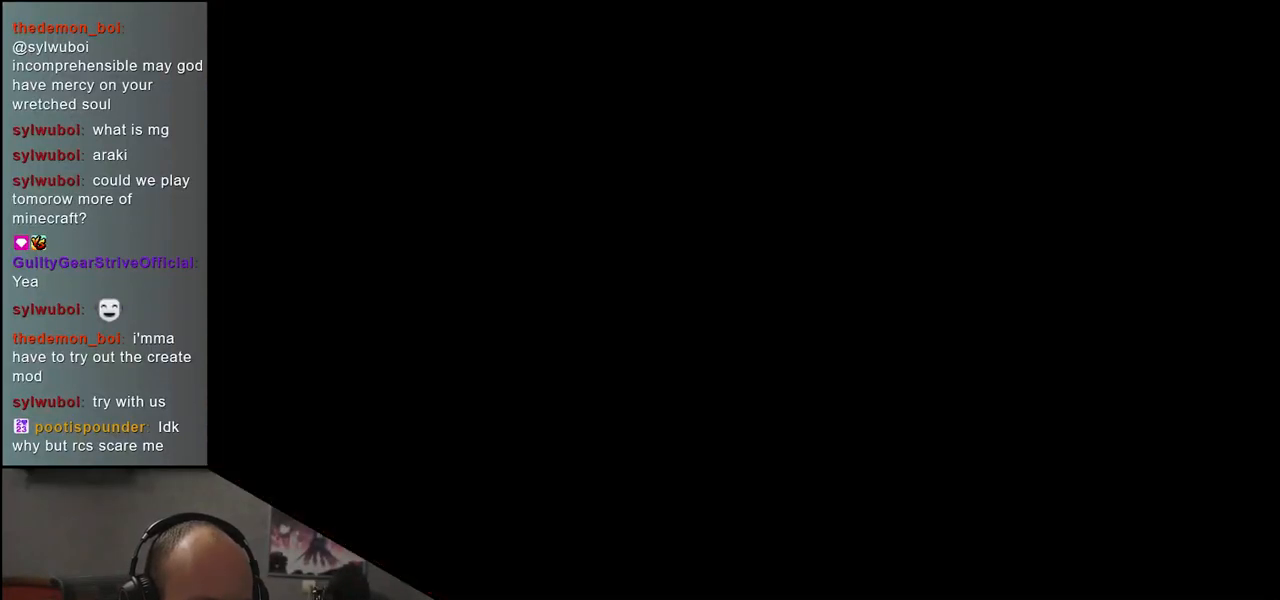
{"dt_ms": 500, "buttons": [], "left_stick": "center", "events": []}
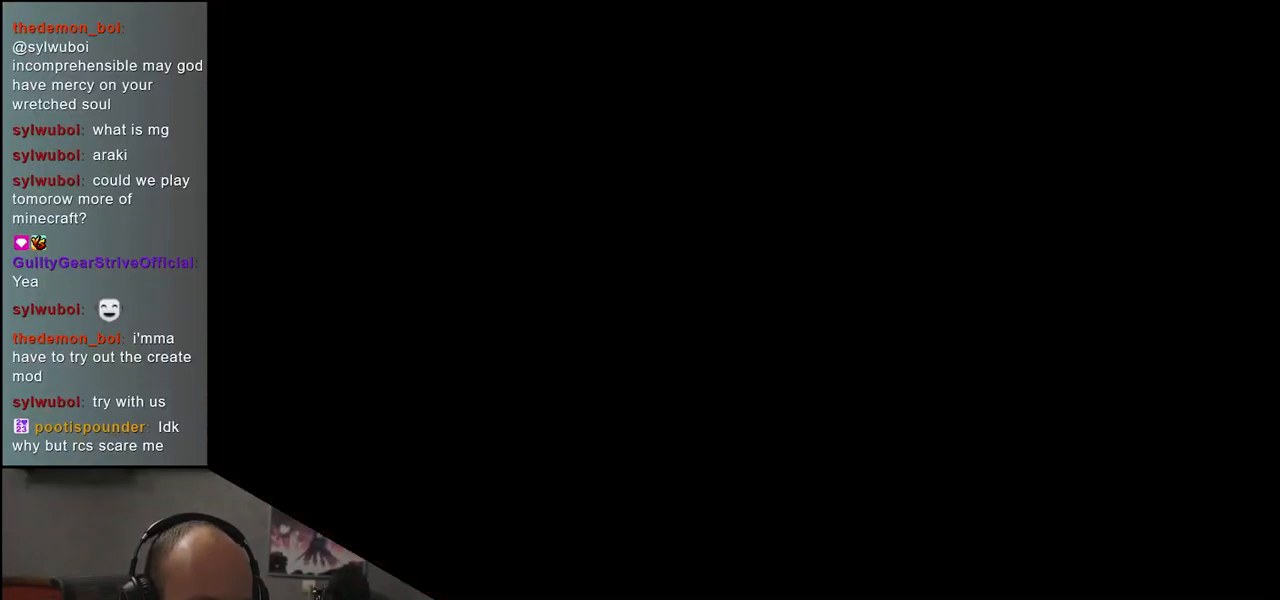
{"dt_ms": 500, "buttons": [], "left_stick": "center", "events": []}
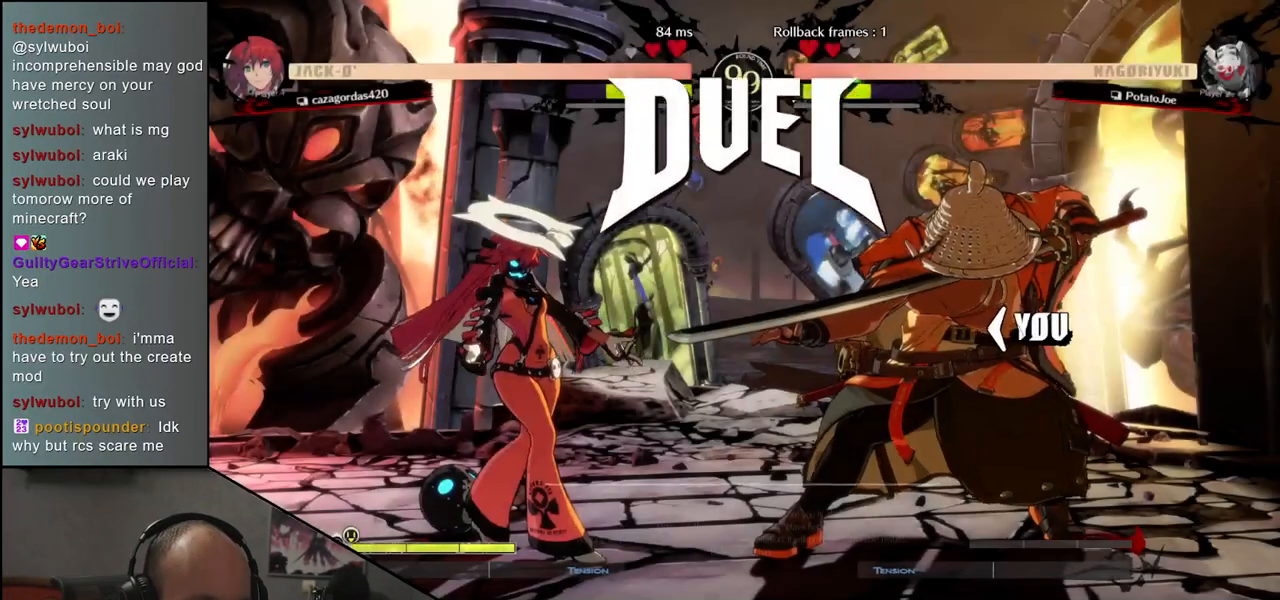
{"dt_ms": 500, "buttons": [], "left_stick": "center", "events": []}
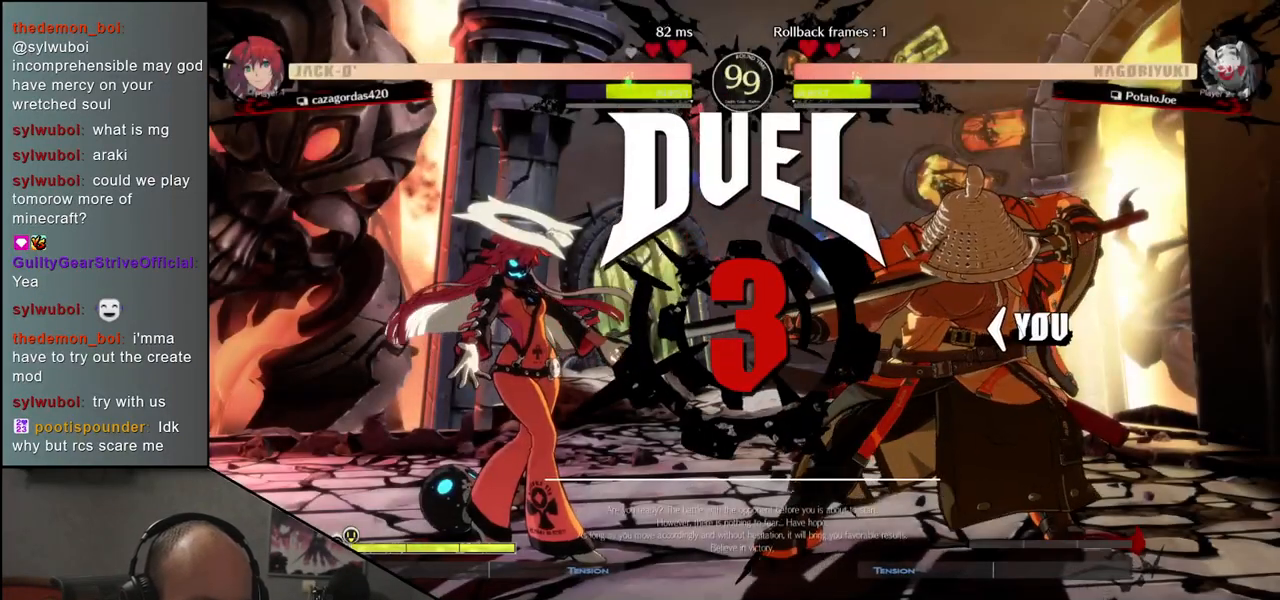
{"dt_ms": 500, "buttons": [], "left_stick": "left", "events": [[50, "left_stick", "left"]]}
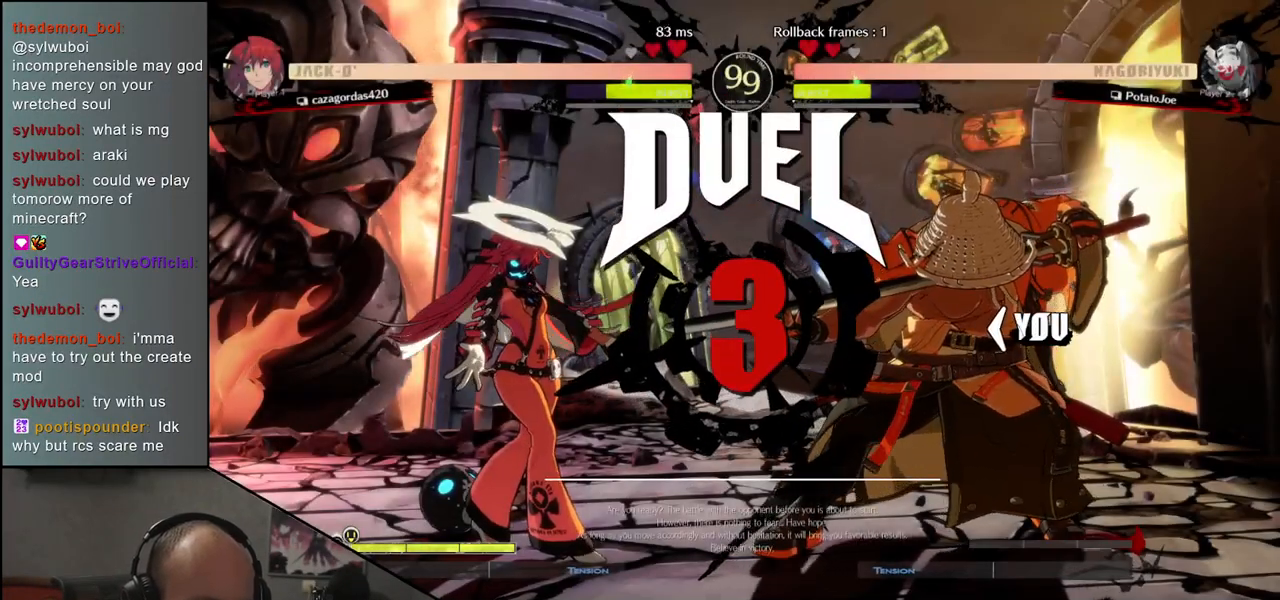
{"dt_ms": 500, "buttons": [], "left_stick": "left", "events": []}
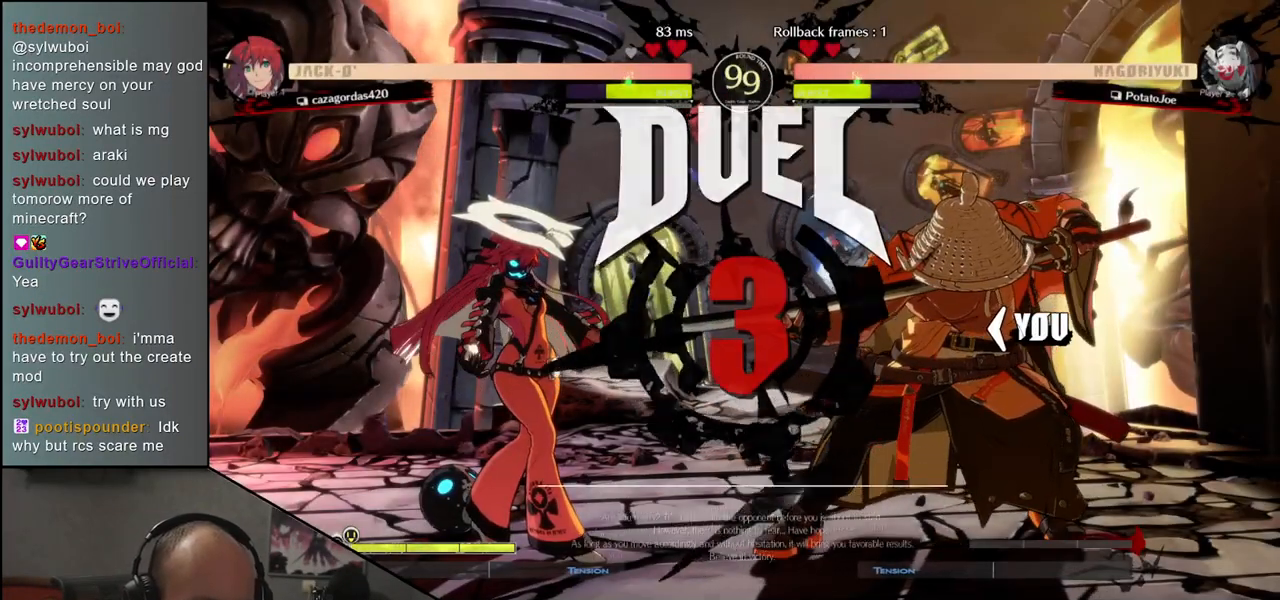
{"dt_ms": 500, "buttons": [], "left_stick": "left", "events": []}
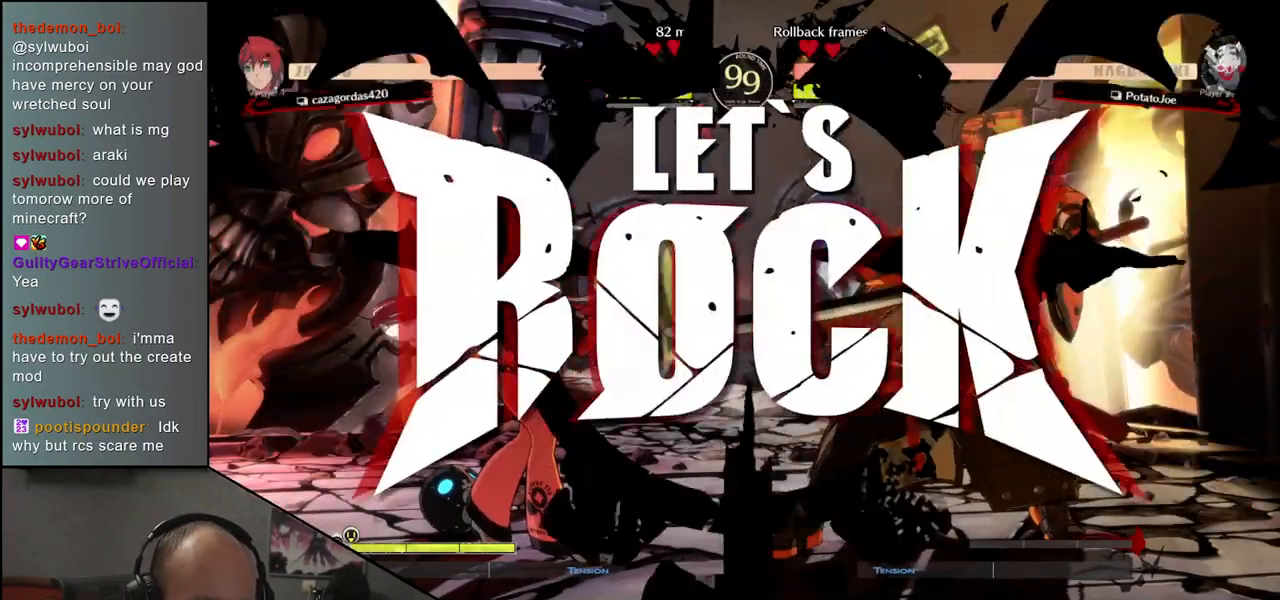
{"dt_ms": 500, "buttons": ["SQUARE"], "left_stick": "left", "events": [[300, "left_stick", "down"], [417, "left_stick", "left"], [433, "SQUARE", "down"]]}
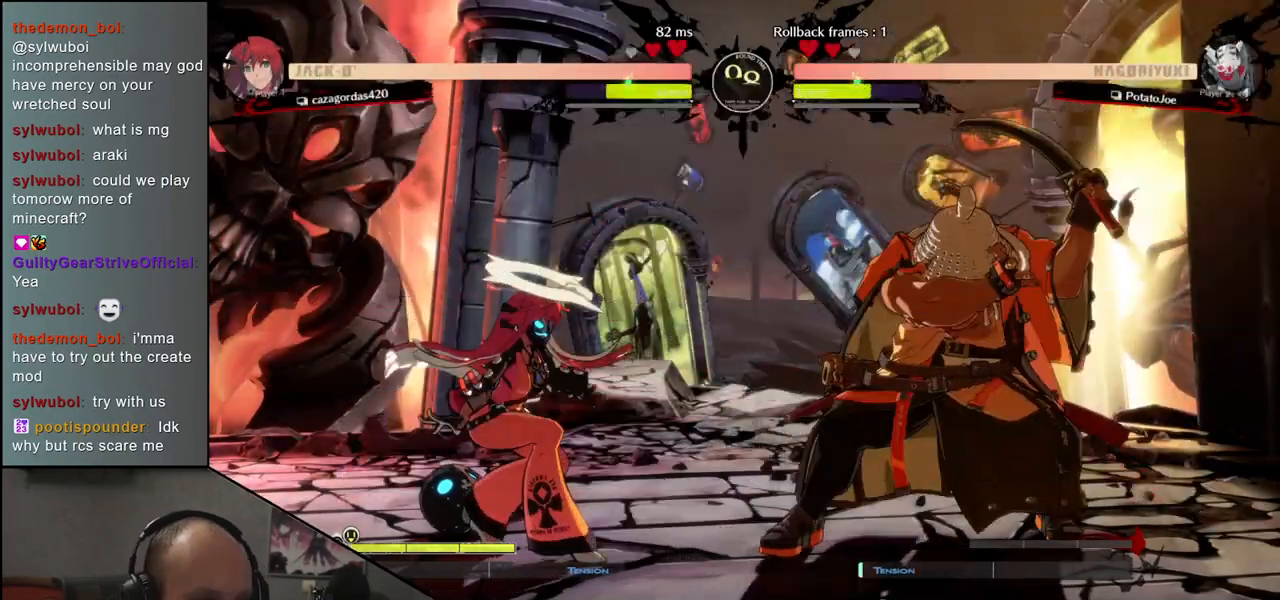
{"dt_ms": 500, "buttons": [], "left_stick": "center", "events": [[50, "SQUARE", "up"], [83, "left_stick", "right"], [217, "left_stick", "down"], [283, "left_stick", "left"], [400, "L2", "down"], [433, "left_stick", "center"], [467, "L2", "up"]]}
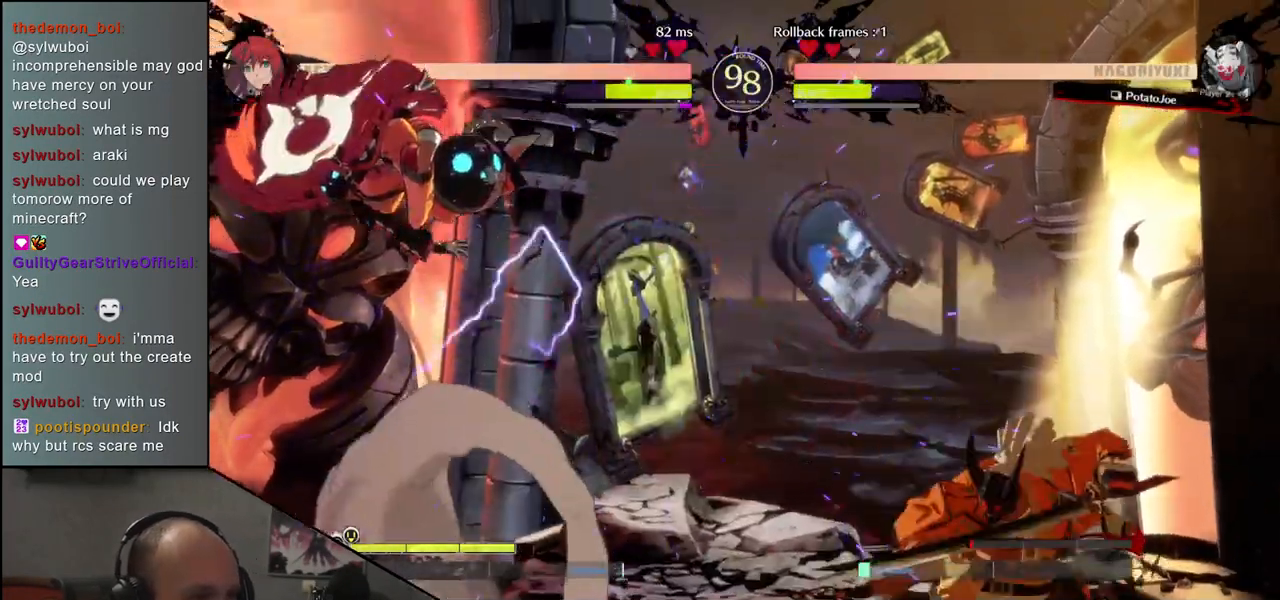
{"dt_ms": 500, "buttons": ["L2"], "left_stick": "down", "events": [[233, "left_stick", "down"], [300, "L2", "down"], [367, "L2", "up"], [450, "L2", "down"]]}
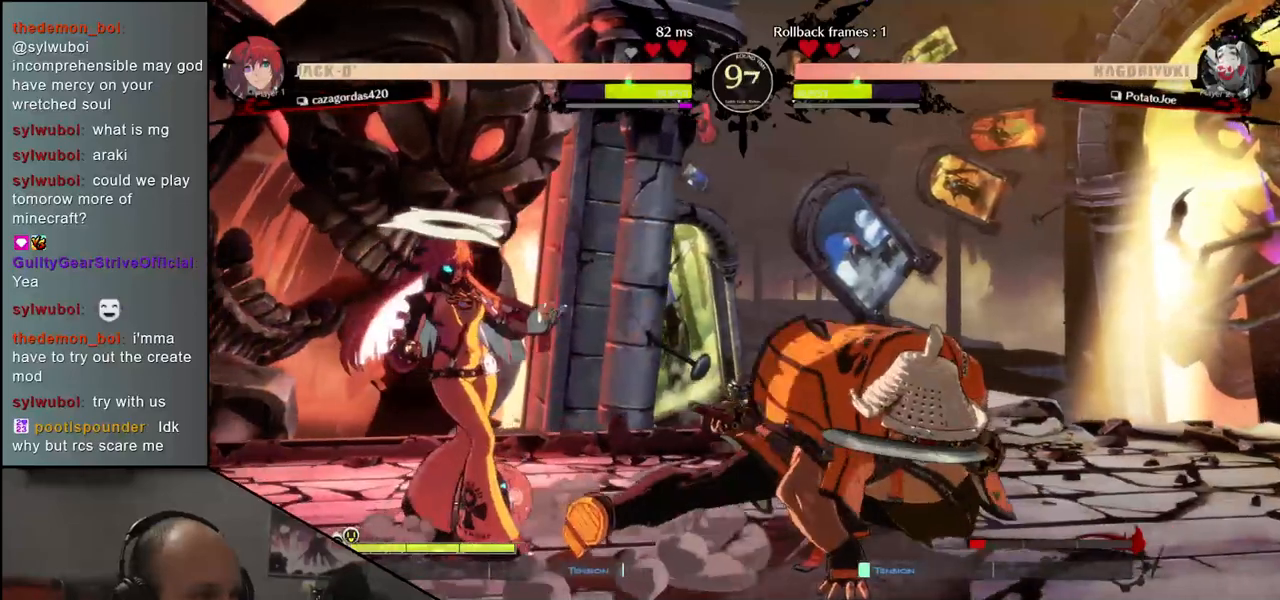
{"dt_ms": 500, "buttons": [], "left_stick": "left", "events": [[33, "L2", "up"], [167, "L1", "down"], [233, "left_stick", "left"], [267, "L1", "up"]]}
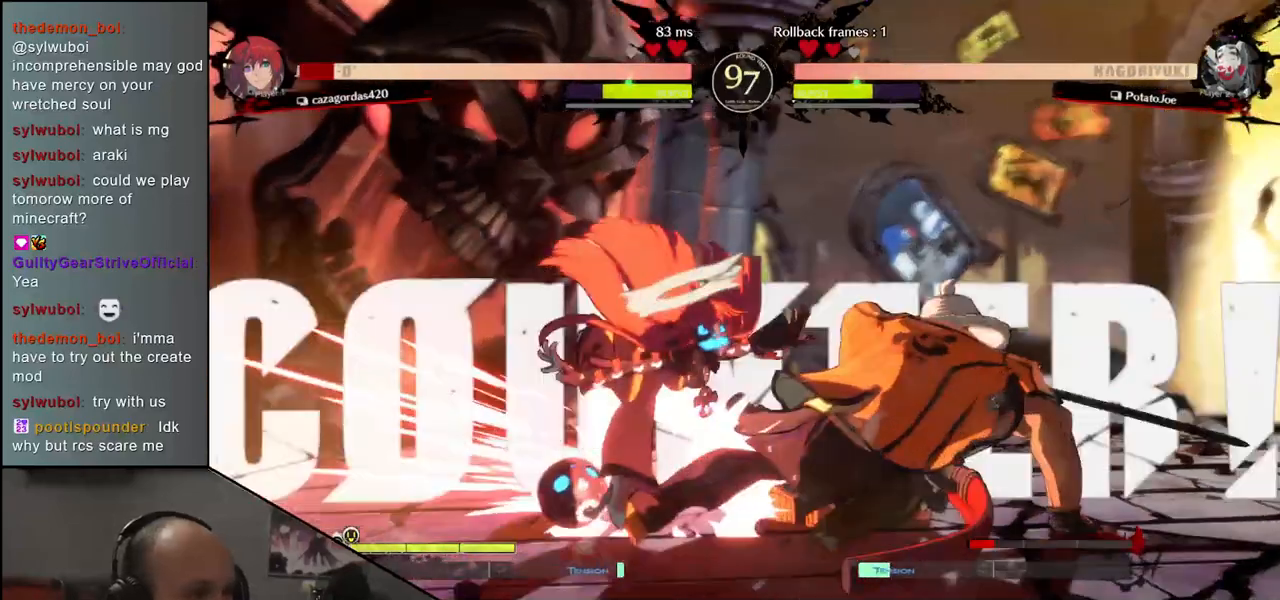
{"dt_ms": 500, "buttons": ["TRIANGLE"], "left_stick": "center", "events": [[17, "left_stick", "center"], [83, "TRIANGLE", "down"], [183, "TRIANGLE", "up"], [283, "TRIANGLE", "down"], [367, "TRIANGLE", "up"], [483, "TRIANGLE", "down"]]}
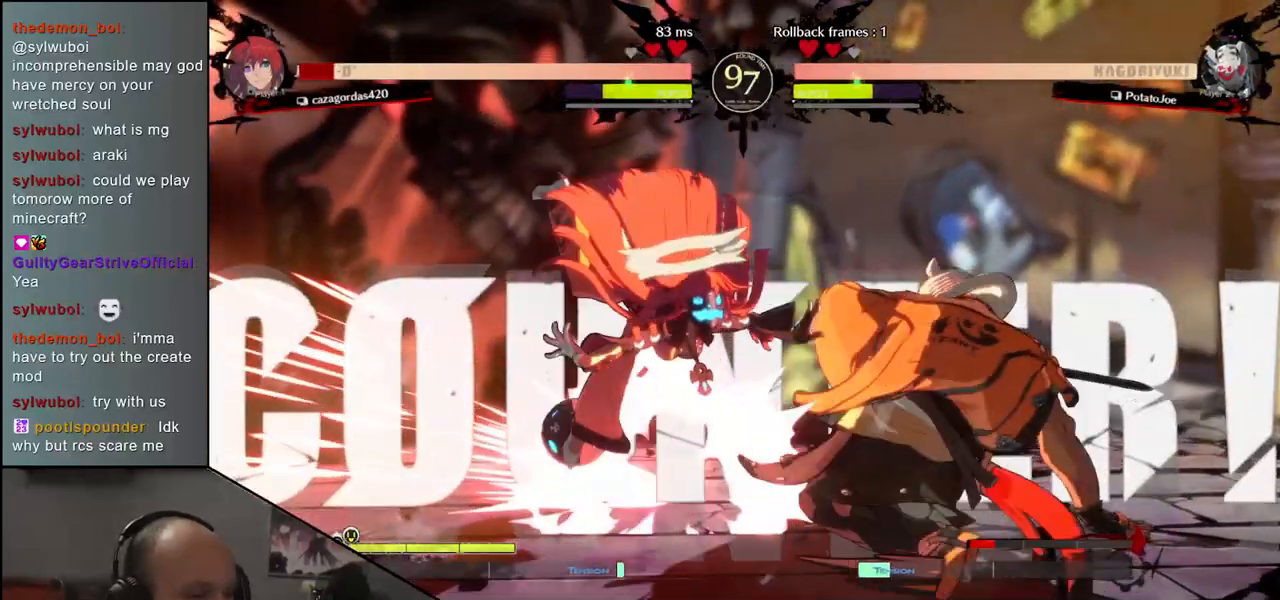
{"dt_ms": 500, "buttons": [], "left_stick": "center", "events": [[50, "TRIANGLE", "up"], [167, "TRIANGLE", "down"], [250, "TRIANGLE", "up"], [350, "TRIANGLE", "down"], [450, "TRIANGLE", "up"]]}
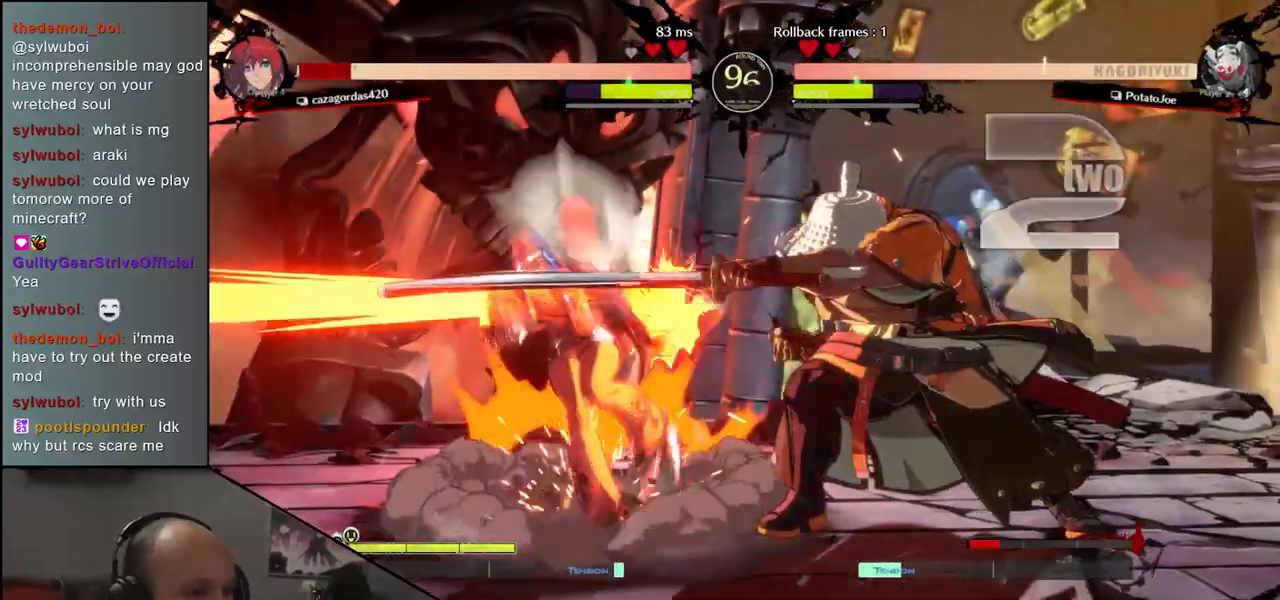
{"dt_ms": 500, "buttons": [], "left_stick": "center", "events": [[83, "TRIANGLE", "down"], [200, "TRIANGLE", "up"]]}